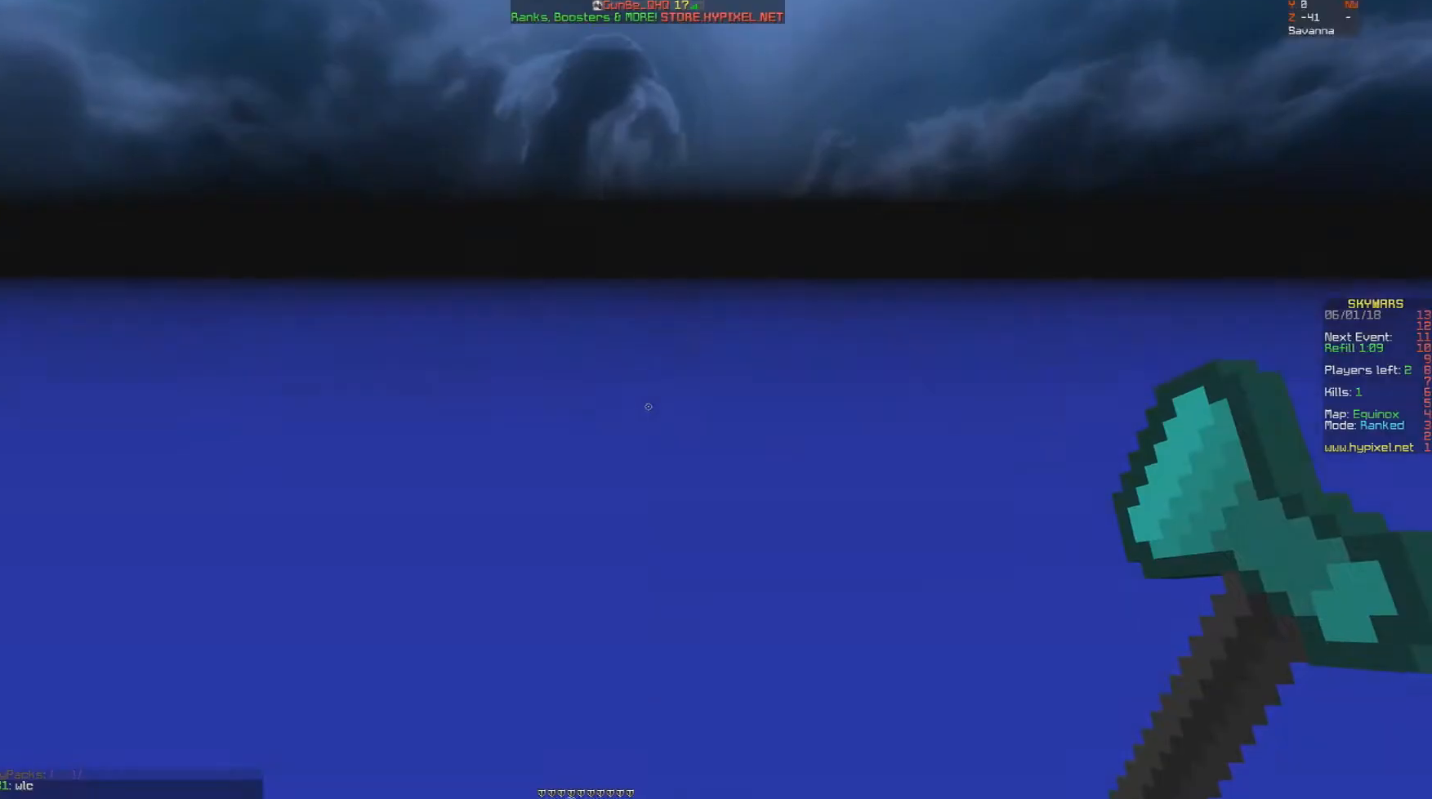
Gameplay with keyboard and mouse; each line is a JSON object with the keys and mouse buttons held at the frame after it. "events" lists presses ("down") and releases ("up") of "a", "d", "s", "space", "w", "mouse_left" and "mouse_right" between this image and that frame as [ms after this image, input, new state], when the widget could be followed in between. "mouse_left", "mouse_right" = the "left", "right" buttons of the "mouse" list. No other keys are recorded. Fast repeated clicks can show as one long hold. Mouse movement is not recorded.
{"keys": [], "mouse": [], "events": []}
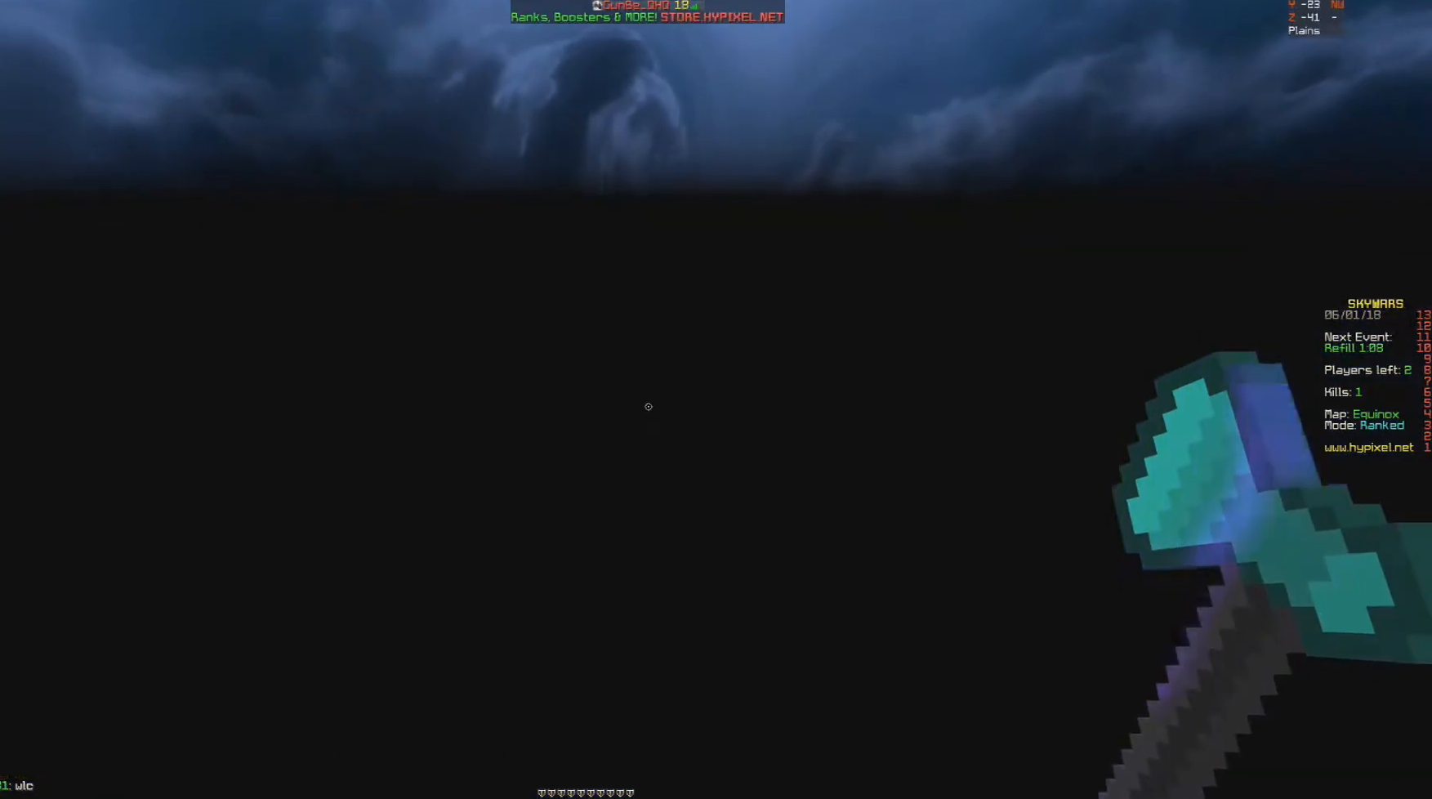
{"keys": [], "mouse": [], "events": []}
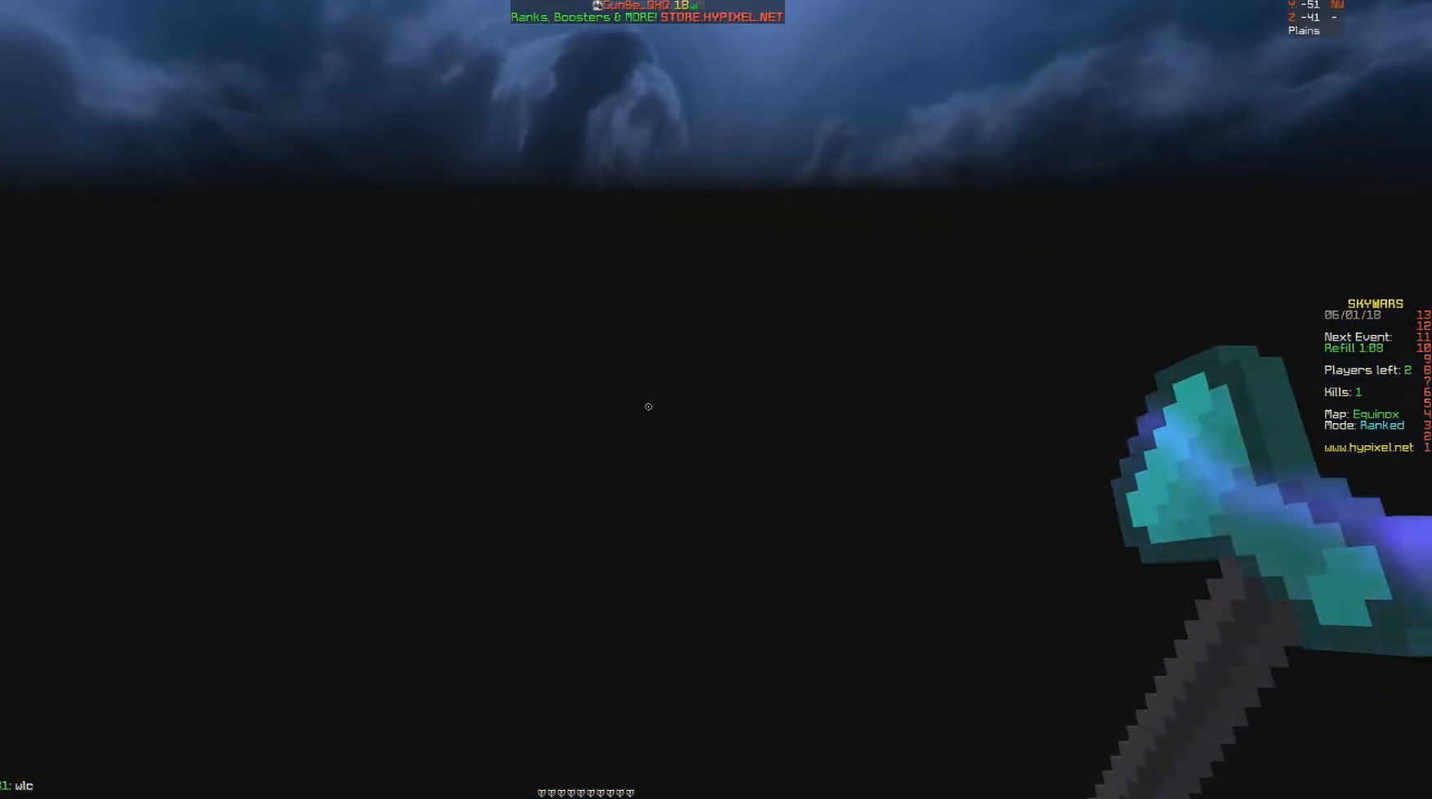
{"keys": [], "mouse": [], "events": []}
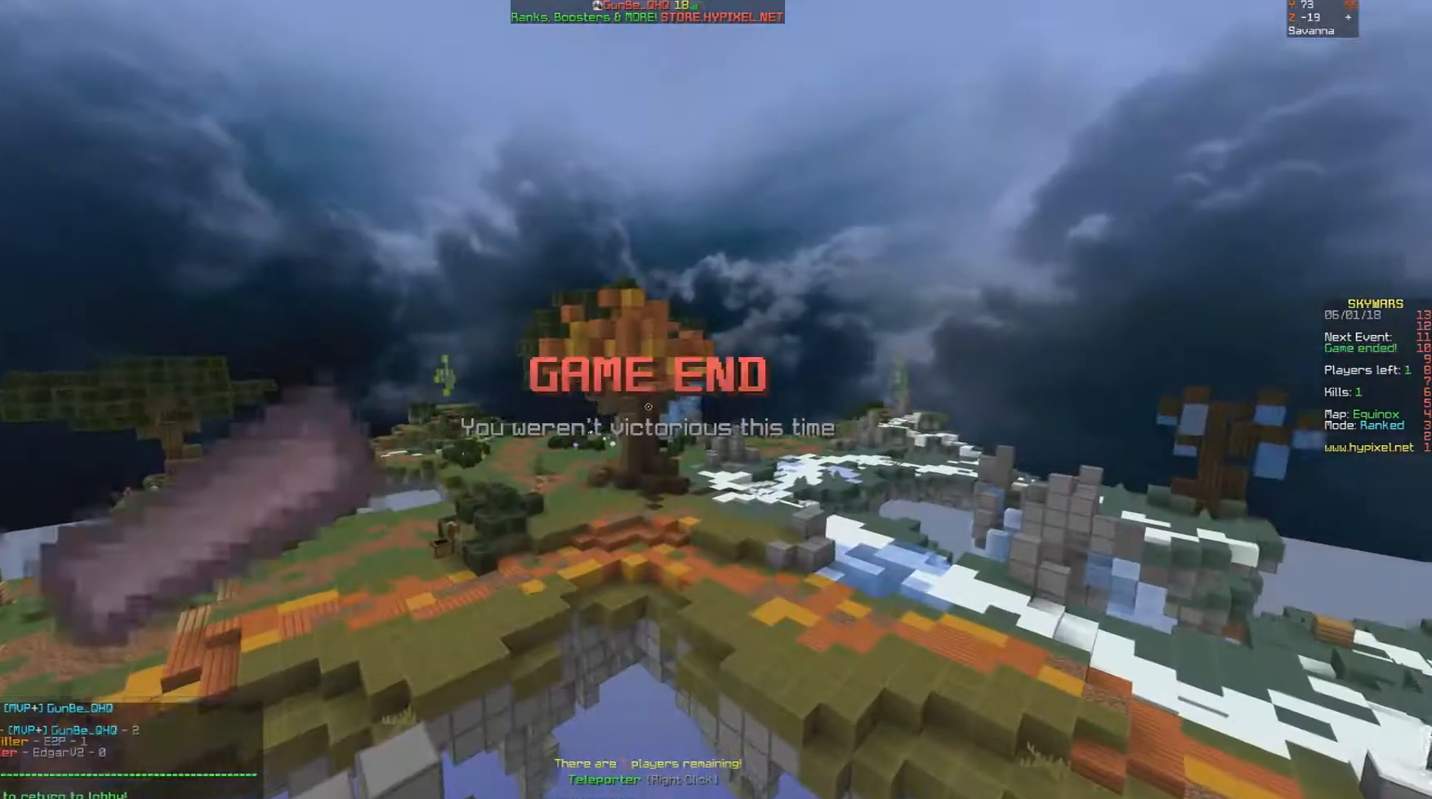
{"keys": [], "mouse": [], "events": []}
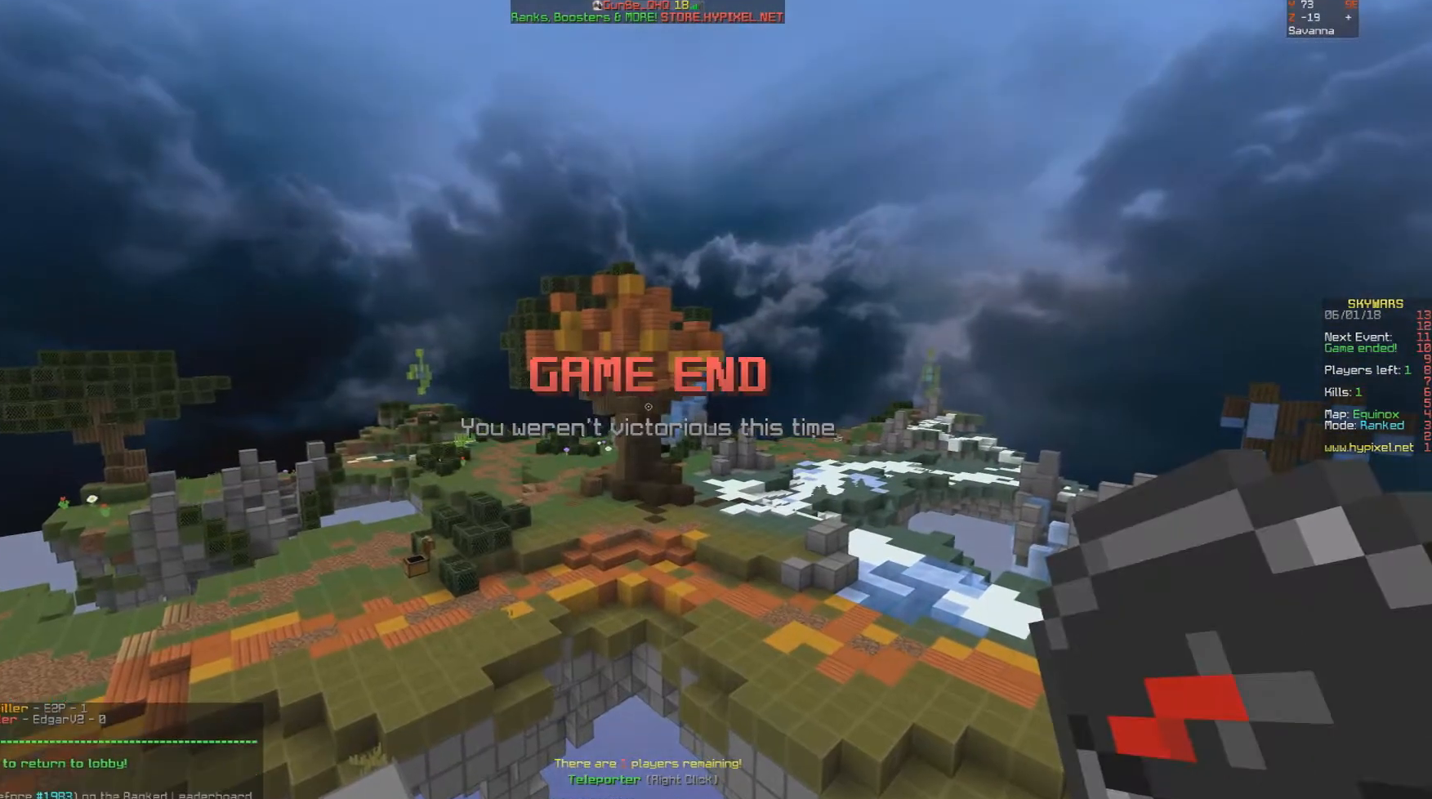
{"keys": [], "mouse": [], "events": [[100, "mouse_right", "down"], [200, "mouse_right", "up"]]}
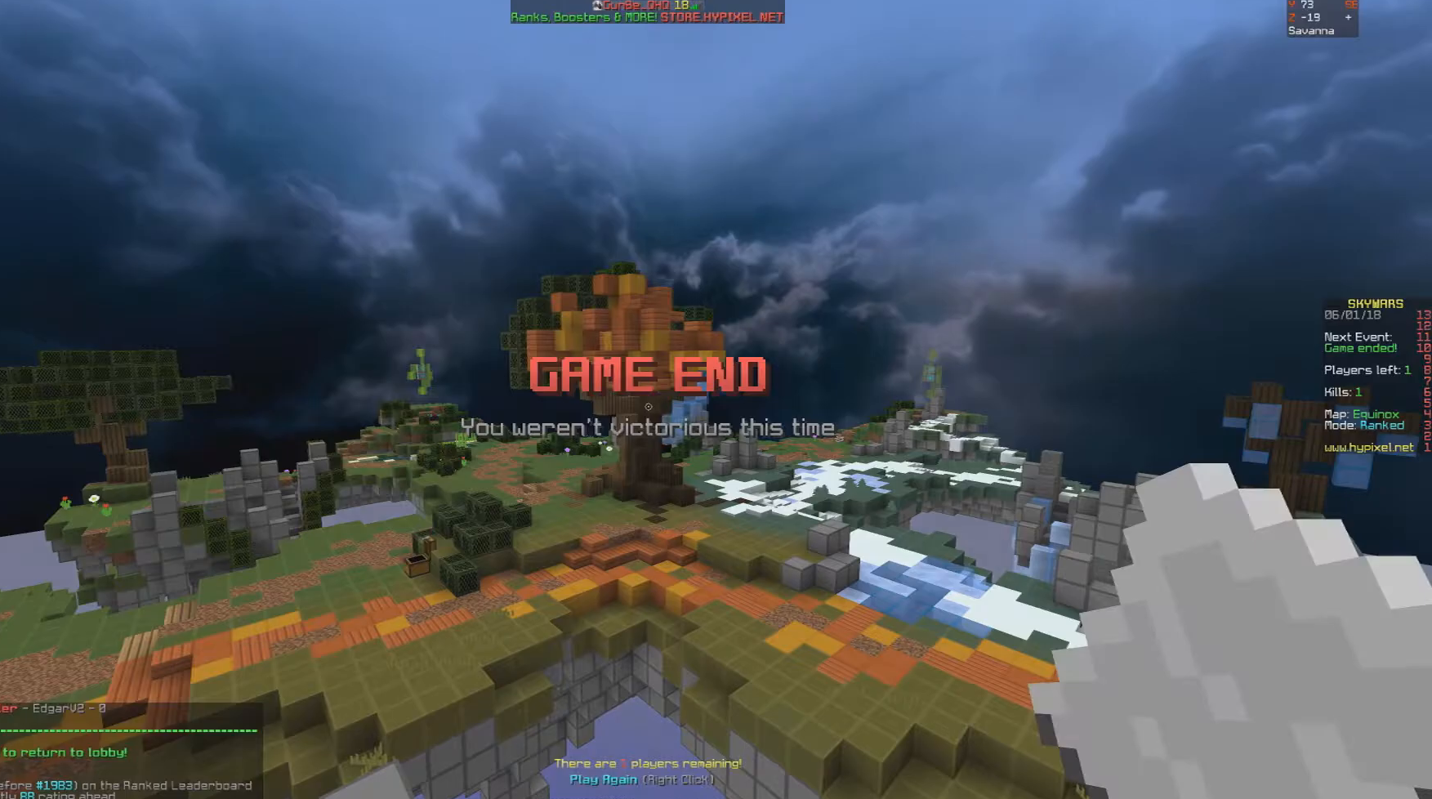
{"keys": [], "mouse": [], "events": [[200, "mouse_right", "down"], [300, "mouse_right", "up"], [350, "mouse_right", "down"], [400, "mouse_right", "up"]]}